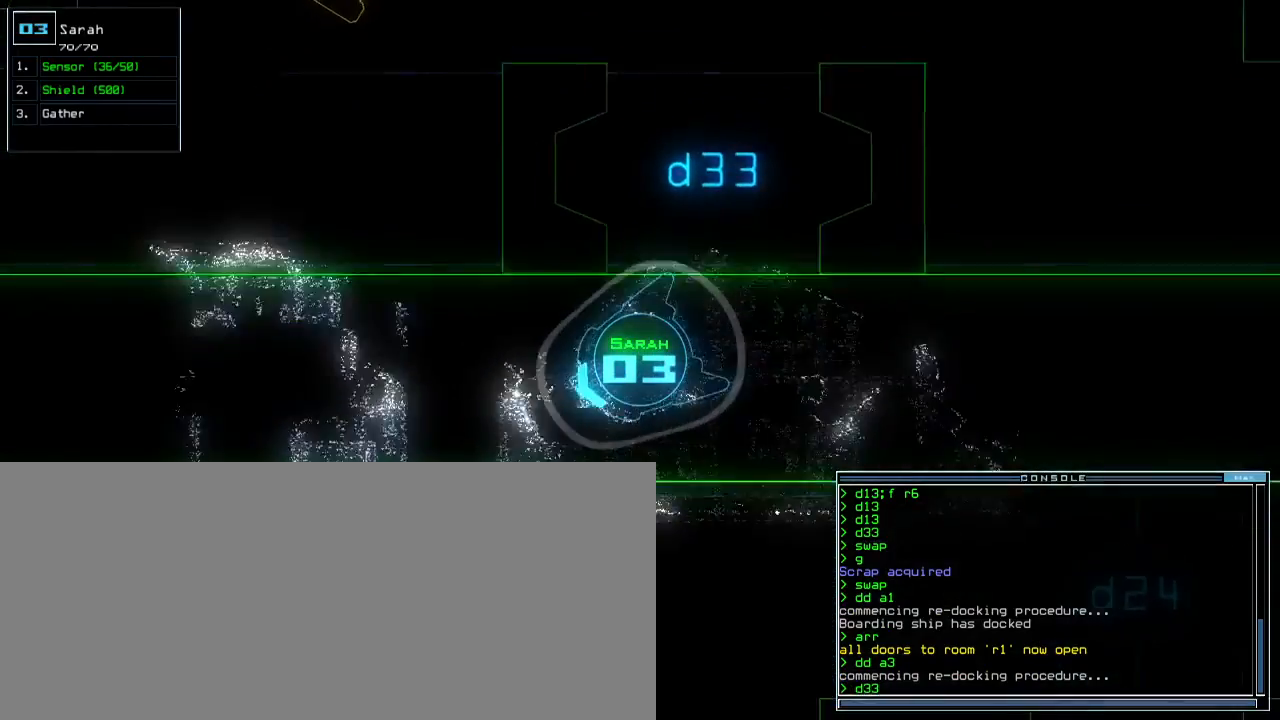
Gameplay with keyboard; each line is a JSON object with the keys held at the frame after it. "events" lists presses ("down") and releases ("up") of ".", "0", "1", "2", "3", "4", "5", "6", "7", "8", "9", "a", "b", "backspace", "c", "caps_lock", "comma", "ctrl_l", "ctrl_r", "d", "down", "e", "equals", "escape", "f", "f12", "g", "h", "i", "j", "k", "l", "left", "m", "minus", "n", "o", "p", "q", "quote", "r", "return", "right", "s", "semicolon", "shift_l", "shift_r", "space", "t", "tab", "tilde", "u", "up", "v", "w", "x", "y" and "z" between this image and that frame as [ms after this image, input, new state], when the widget could be followed in between. No other keys are recorded. Mouse input is not recorded. Not read: other_keys.
{"keys": [], "events": [[50, "right", "up"], [200, "return", "down"], [283, "return", "up"], [367, "space", "down"], [400, "up", "up"], [467, "space", "up"]]}
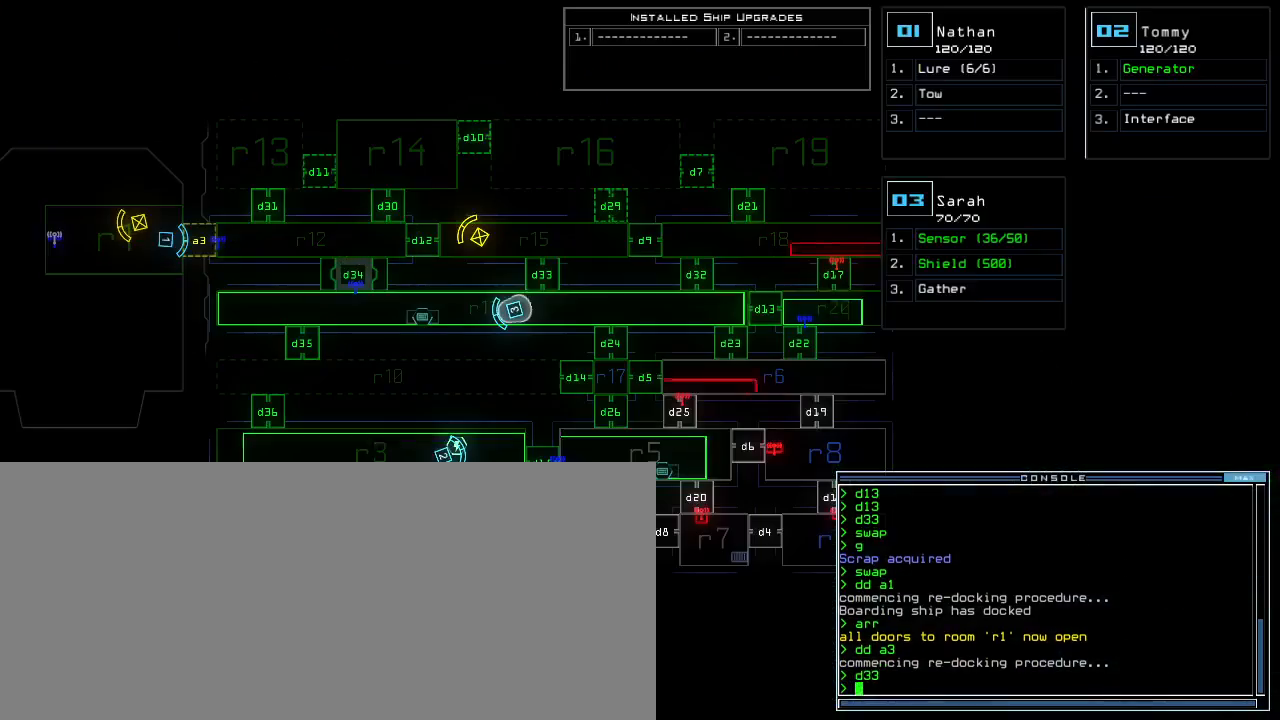
{"keys": [], "events": [[117, "c", "down"], [167, "c", "up"], [233, "c", "down"], [300, "c", "up"], [400, "return", "down"], [467, "return", "up"]]}
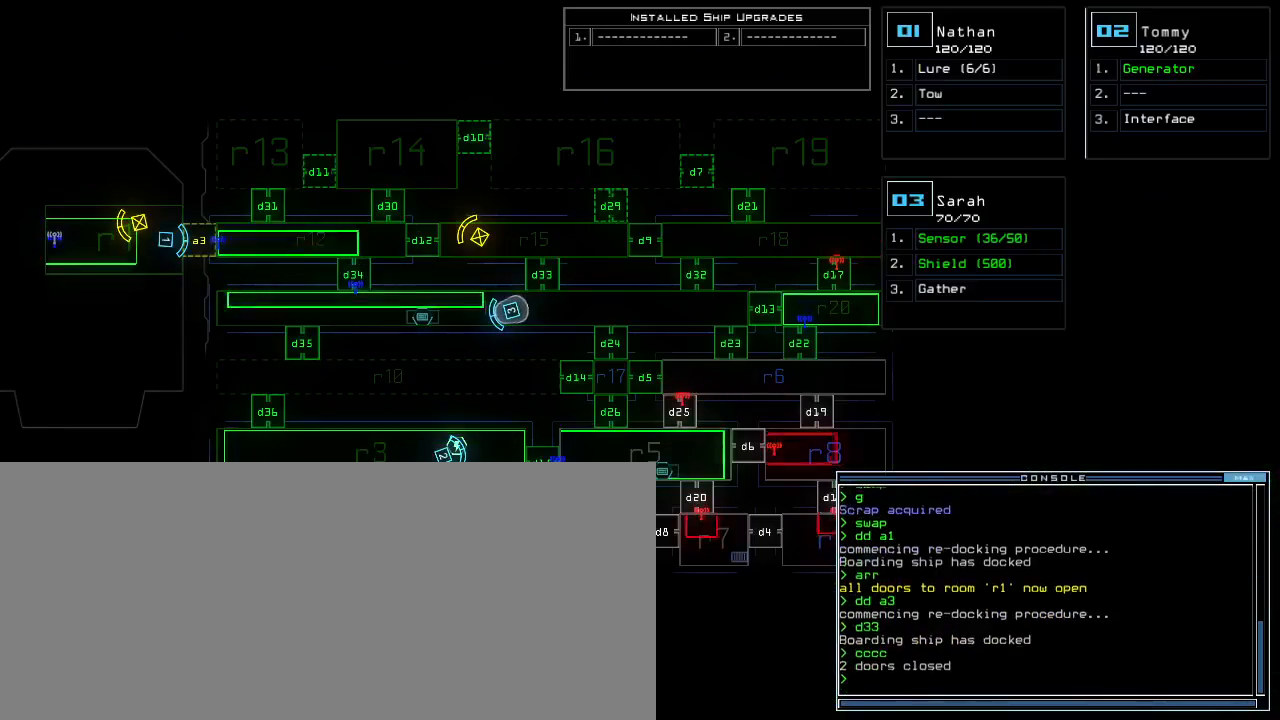
{"keys": ["a"], "events": [[450, "a", "down"]]}
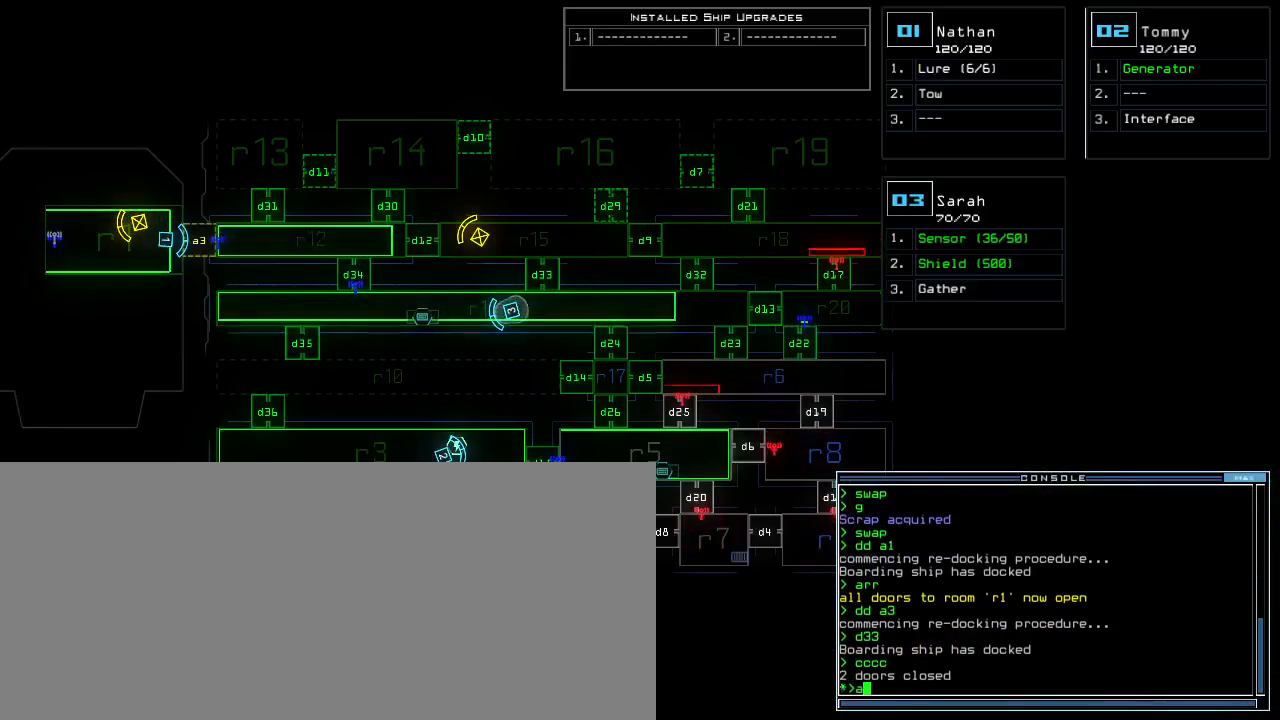
{"keys": ["d"], "events": [[33, "r", "down"], [67, "a", "up"], [100, "r", "up"], [167, "return", "down"], [217, "return", "up"], [500, "d", "down"]]}
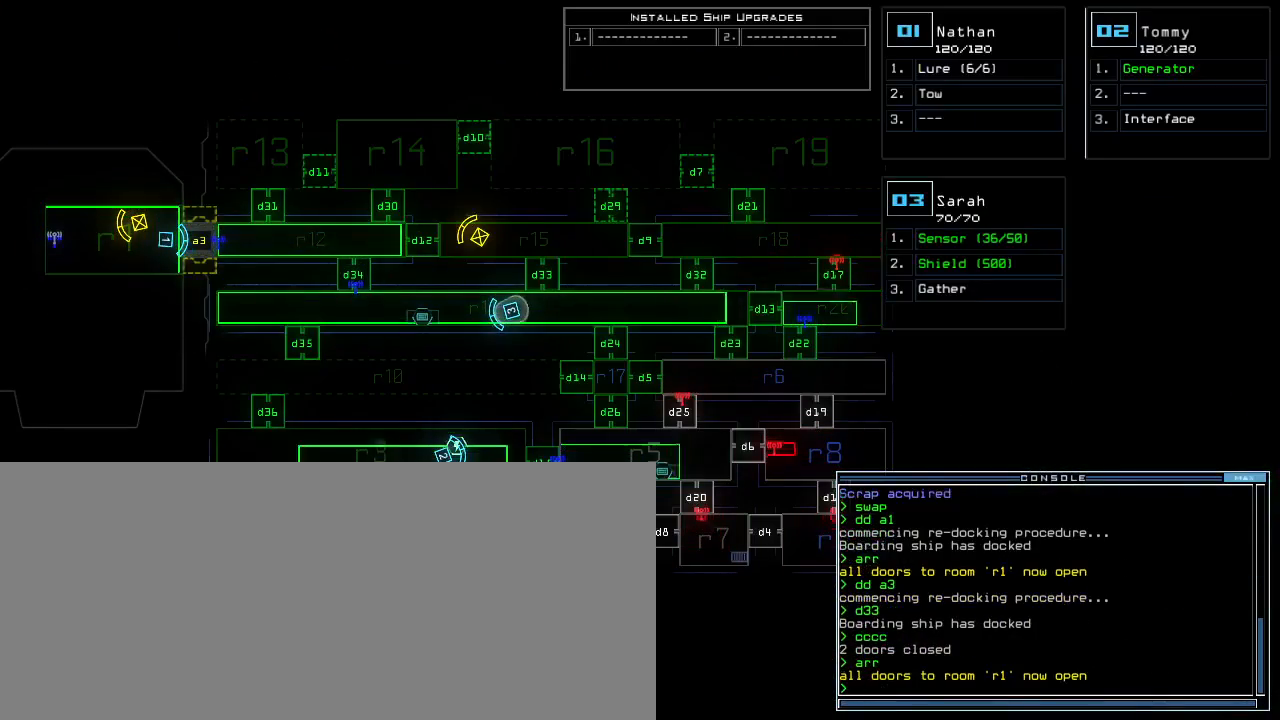
{"keys": [], "events": [[67, "d", "up"], [167, "1", "down"], [233, "1", "up"], [317, "2", "down"], [383, "2", "up"], [383, "return", "down"], [483, "return", "up"]]}
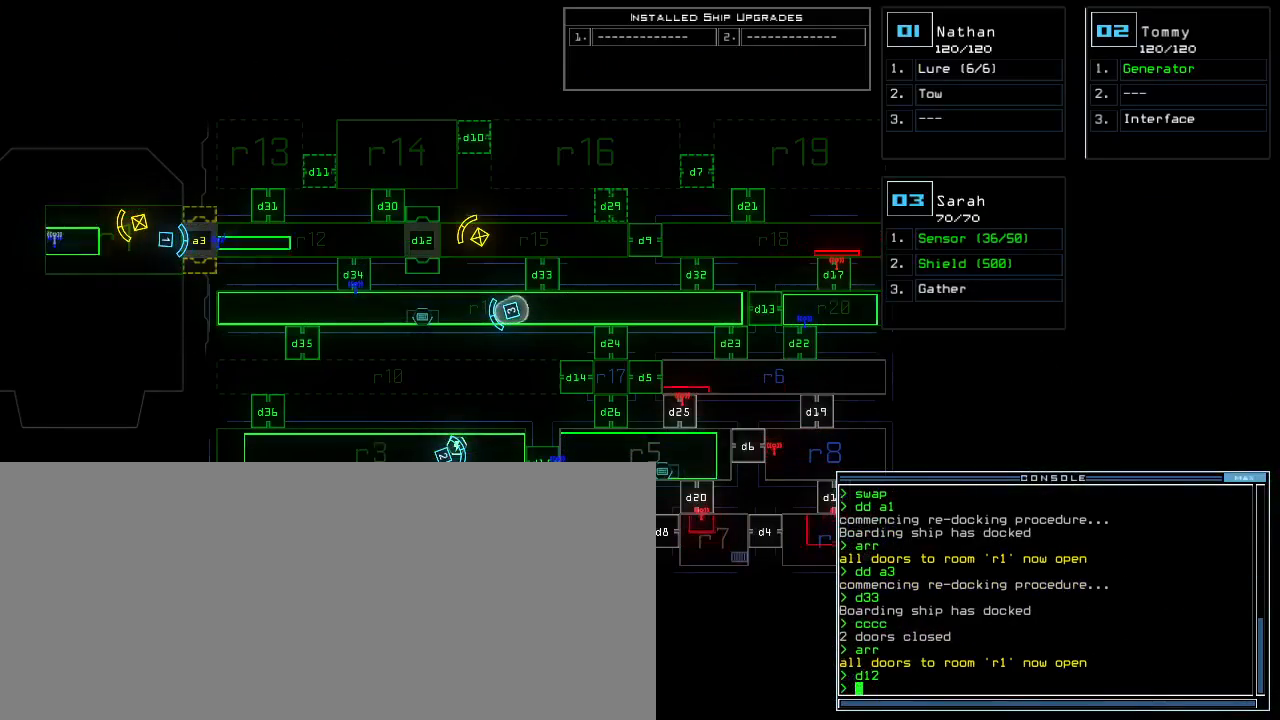
{"keys": [], "events": [[283, "t", "down"], [333, "a", "down"], [383, "t", "up"], [417, "space", "down"], [433, "a", "up"], [500, "space", "up"]]}
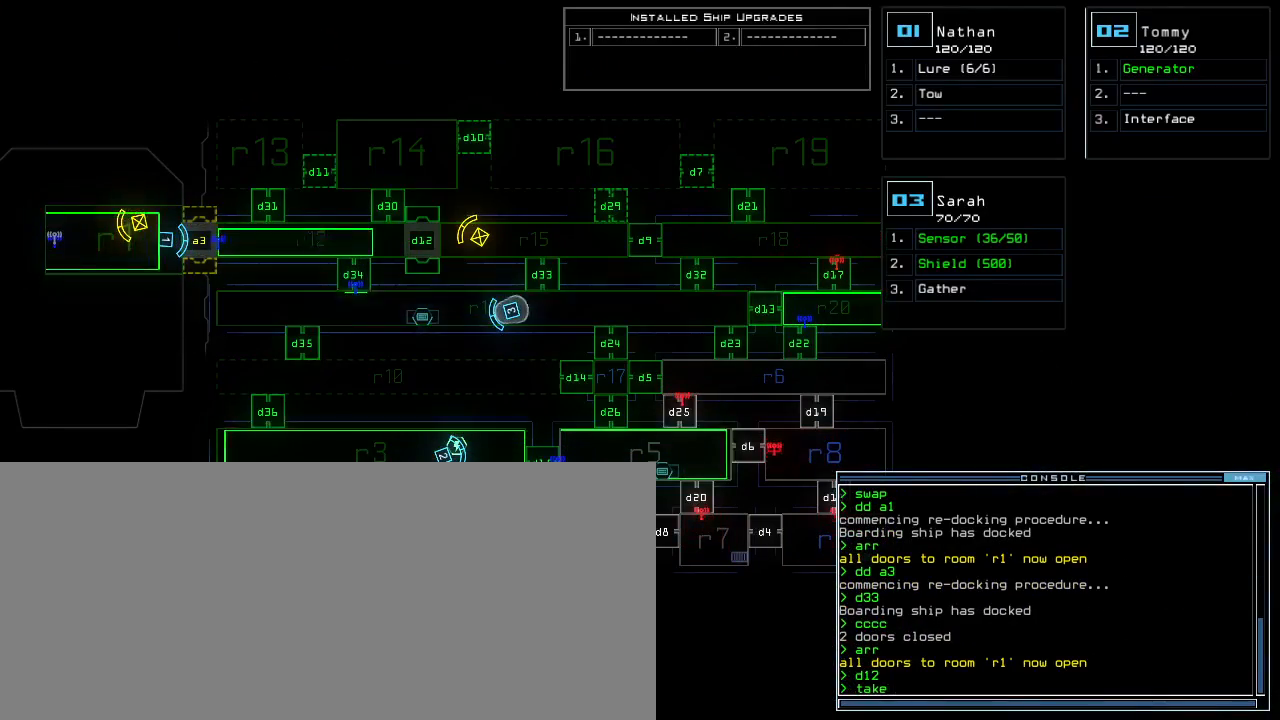
{"keys": [], "events": [[250, "1", "down"], [317, "1", "up"], [333, "space", "down"], [400, "space", "up"]]}
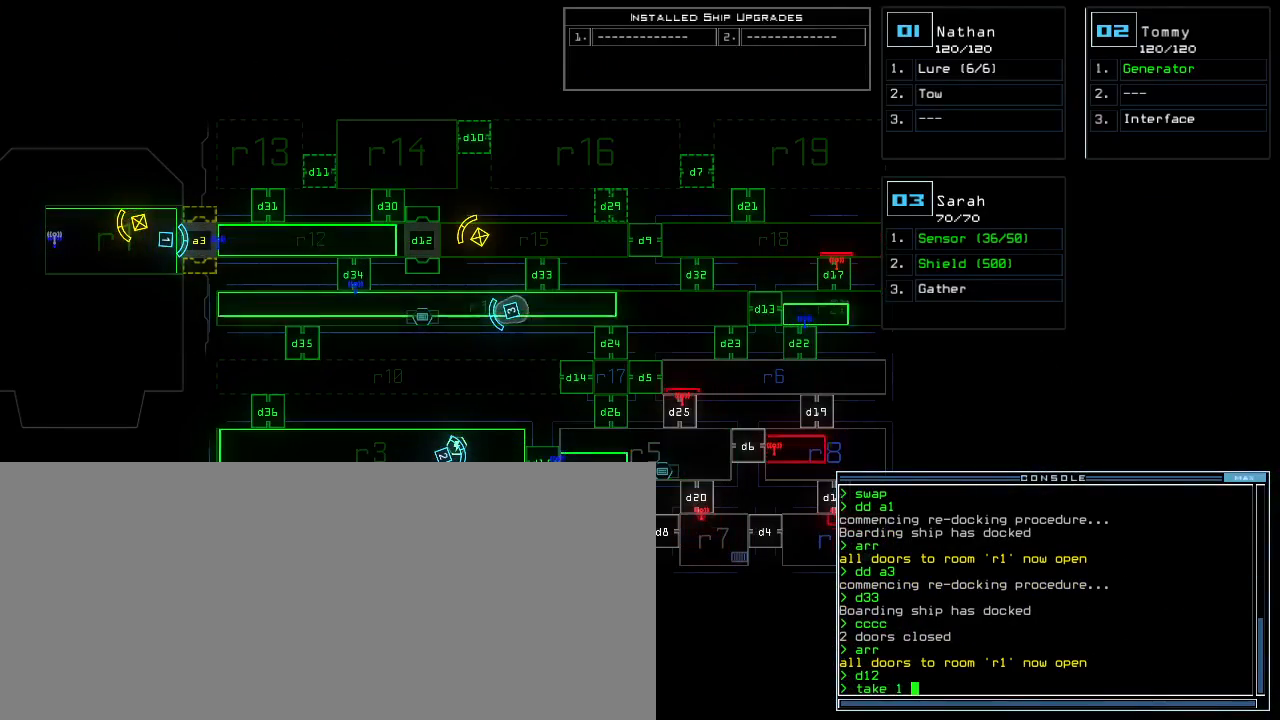
{"keys": [], "events": []}
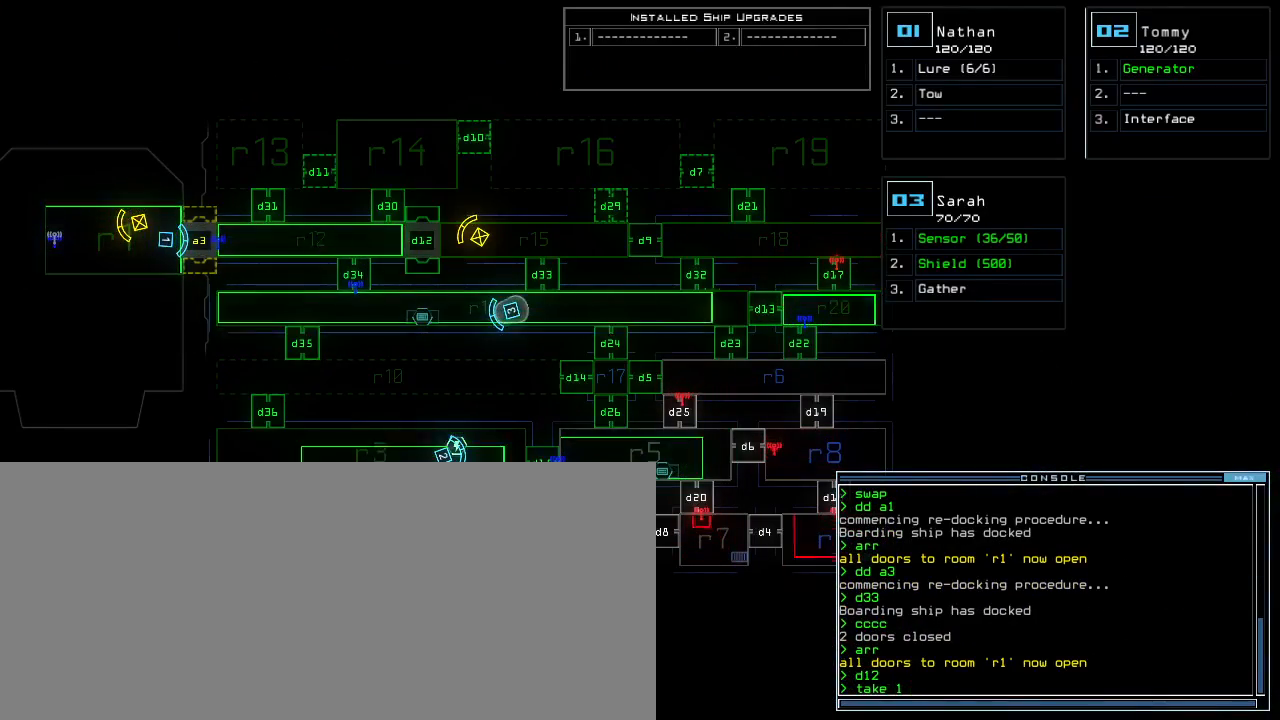
{"keys": [], "events": [[250, "r", "down"], [317, "r", "up"], [350, "1", "down"], [450, "1", "up"]]}
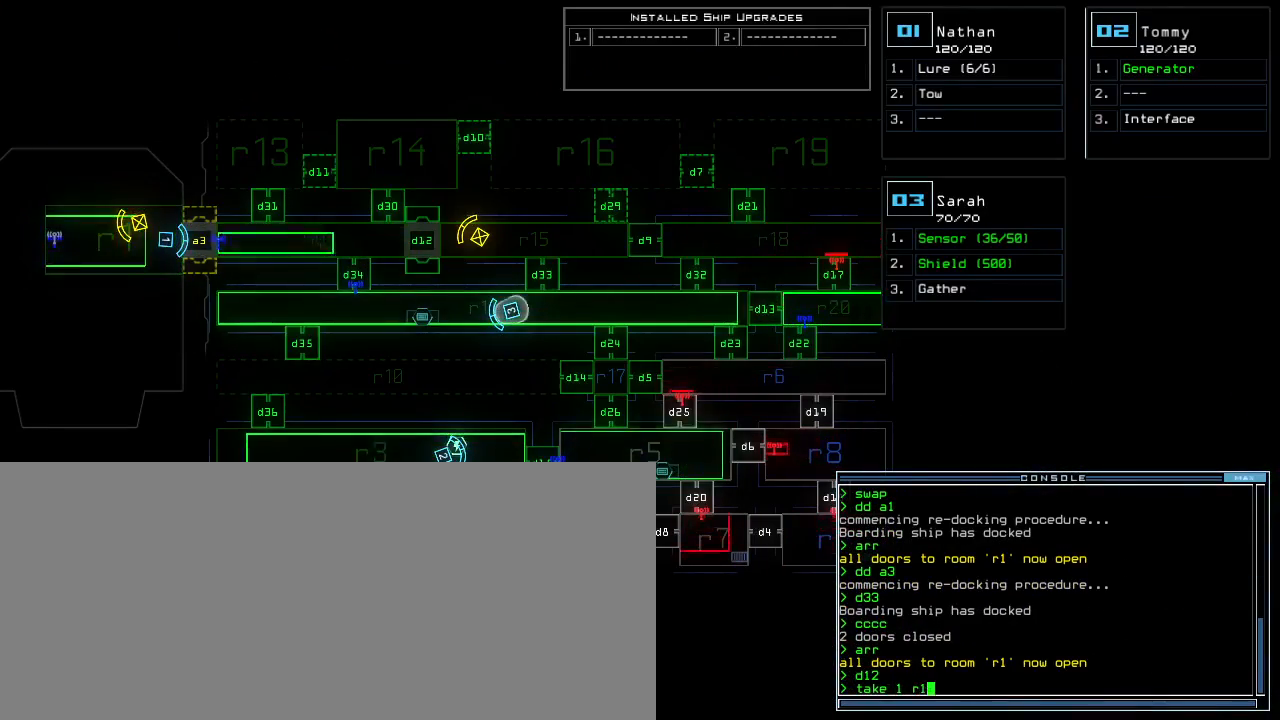
{"keys": [], "events": [[250, "5", "down"], [317, "return", "down"], [333, "5", "up"], [383, "return", "up"]]}
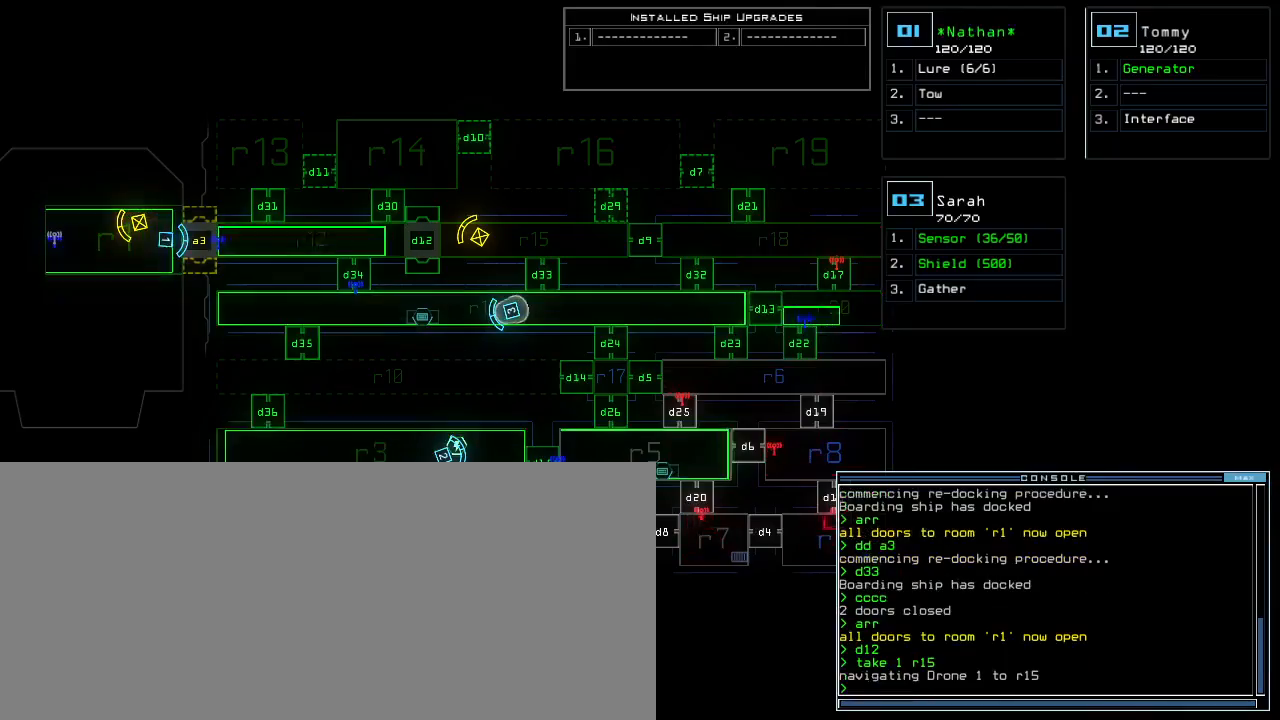
{"keys": ["down"], "events": [[417, "3", "down"], [483, "3", "up"], [483, "down", "down"]]}
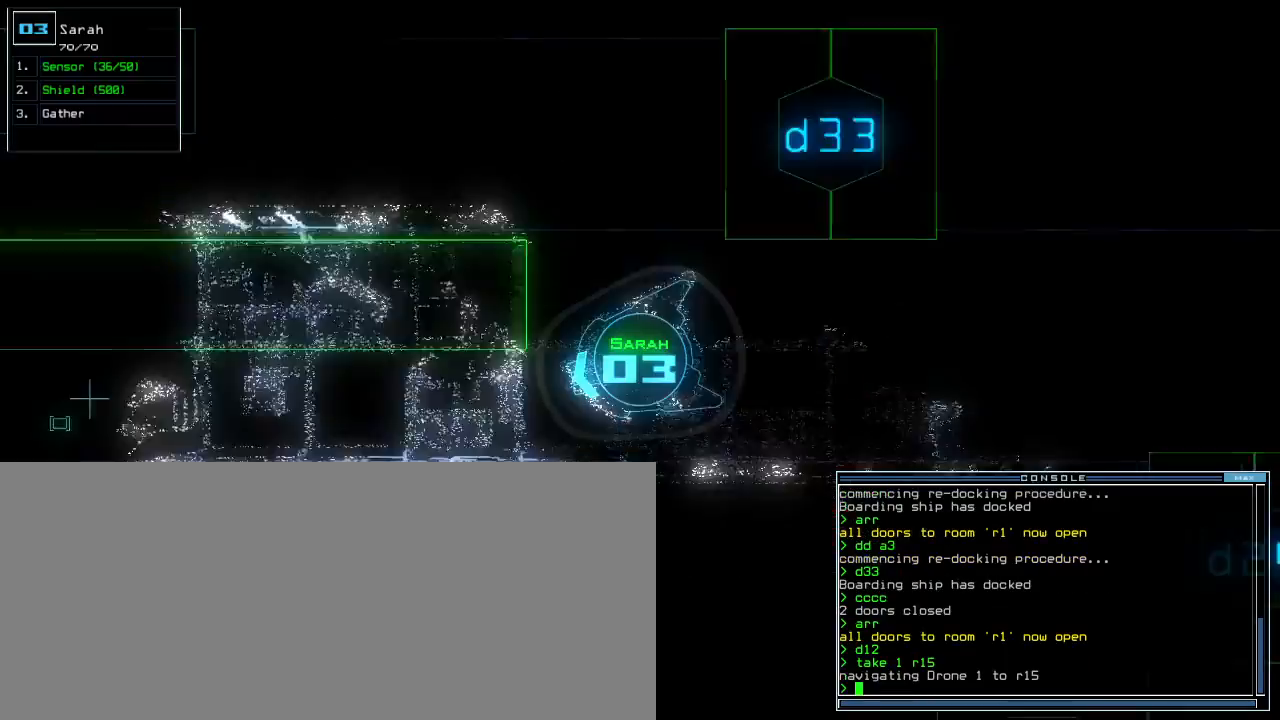
{"keys": ["right"], "events": [[150, "right", "down"], [317, "d", "down"], [400, "d", "up"], [450, "down", "up"]]}
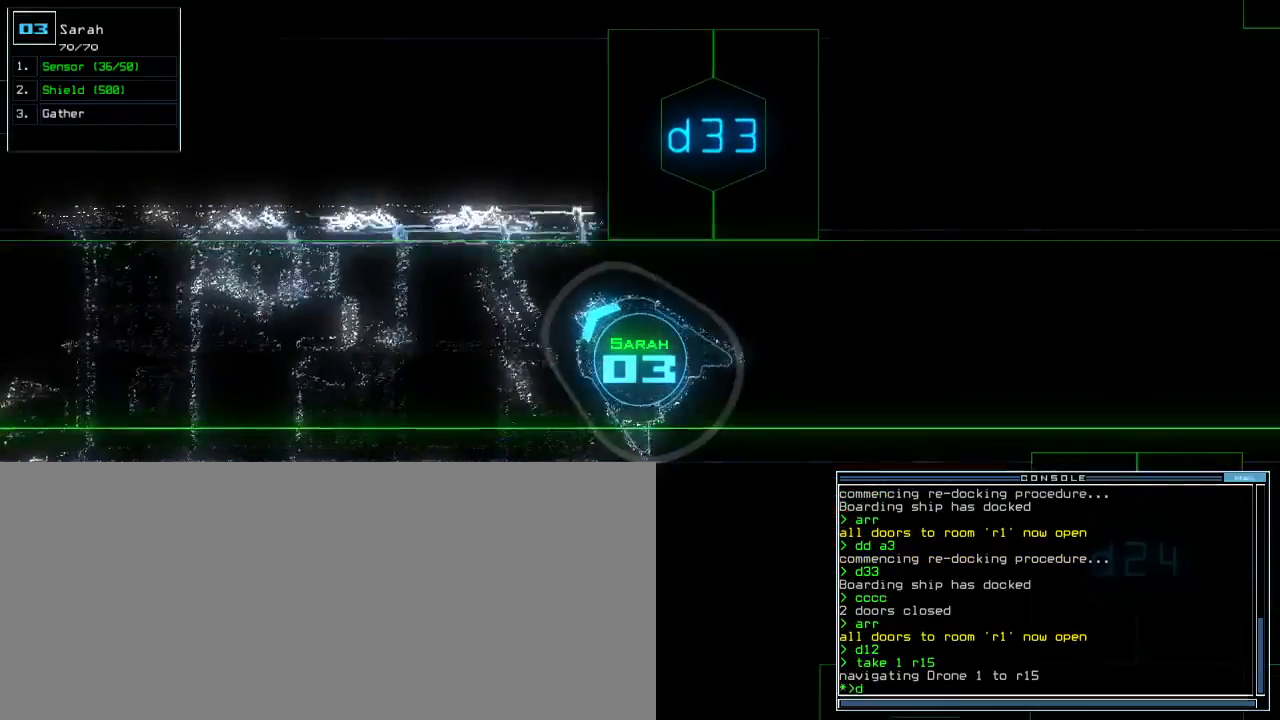
{"keys": ["up"], "events": [[50, "3", "down"], [83, "3", "up"], [100, "up", "down"], [150, "3", "down"], [217, "3", "up"], [450, "right", "up"]]}
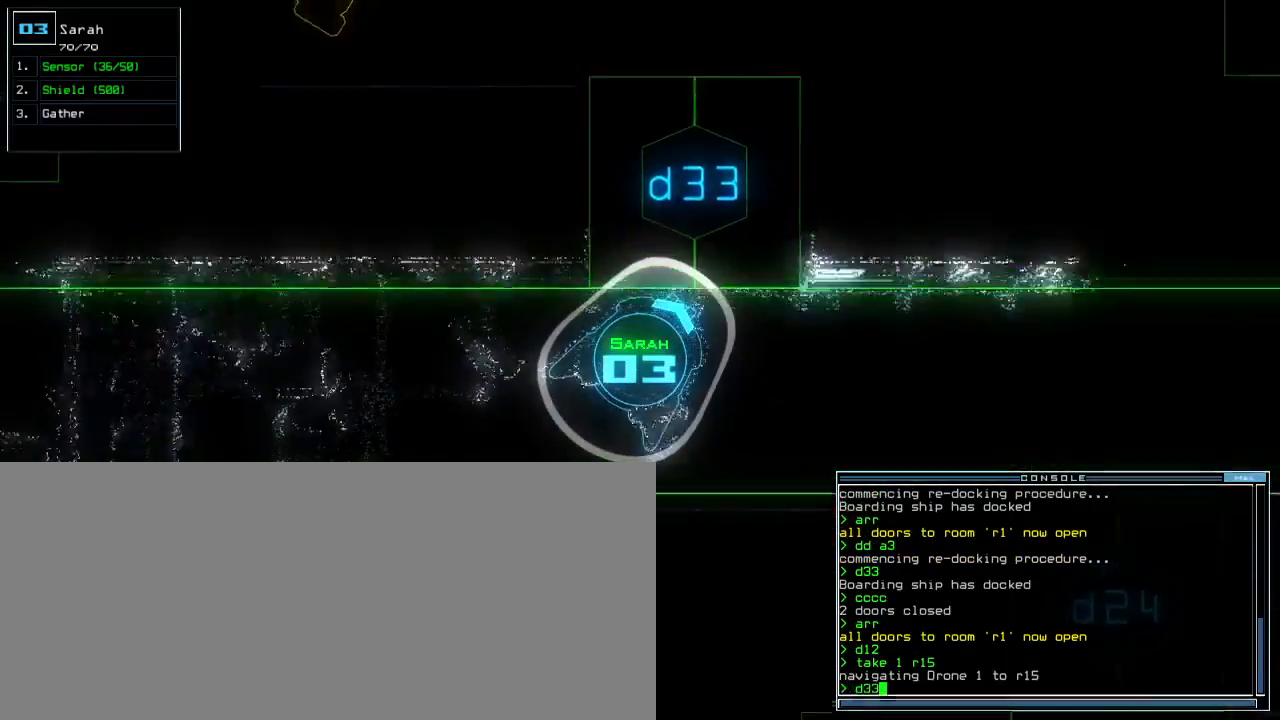
{"keys": ["up"], "events": [[67, "return", "down"], [133, "return", "up"], [283, "left", "down"], [433, "left", "up"]]}
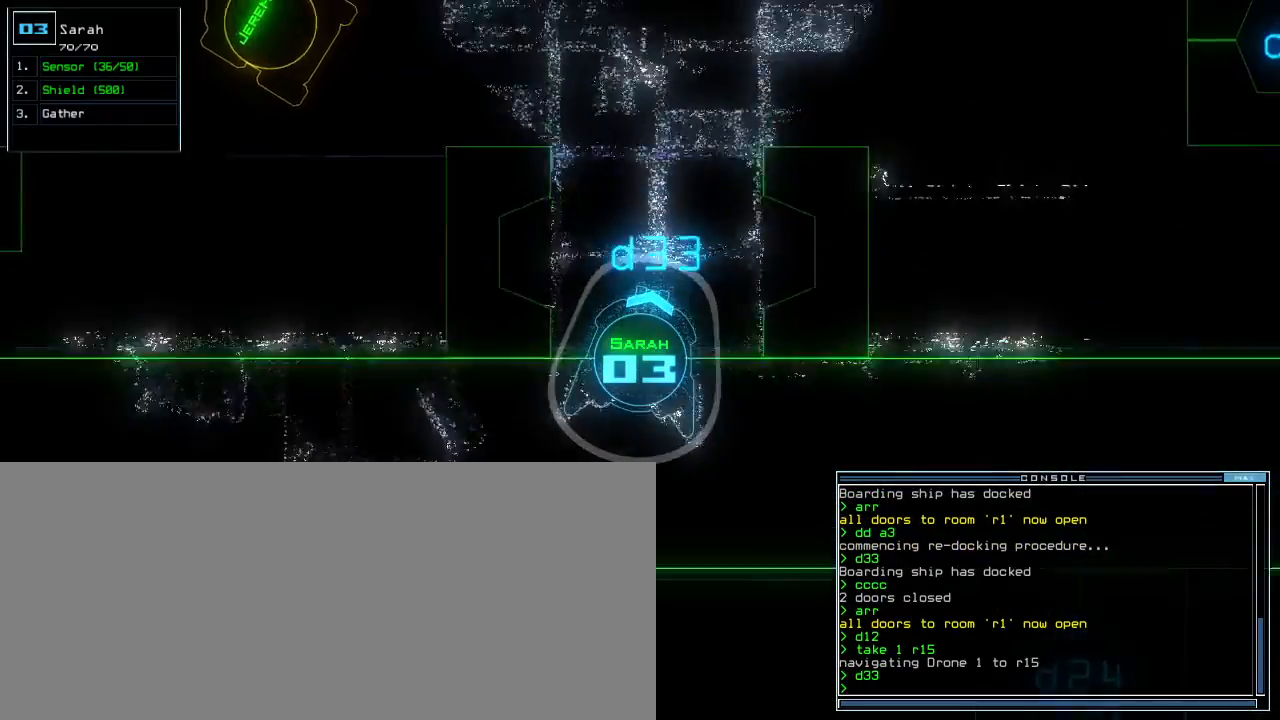
{"keys": ["left", "up"], "events": [[133, "s", "down"], [183, "s", "up"], [200, "s", "down"], [283, "s", "up"], [483, "left", "down"]]}
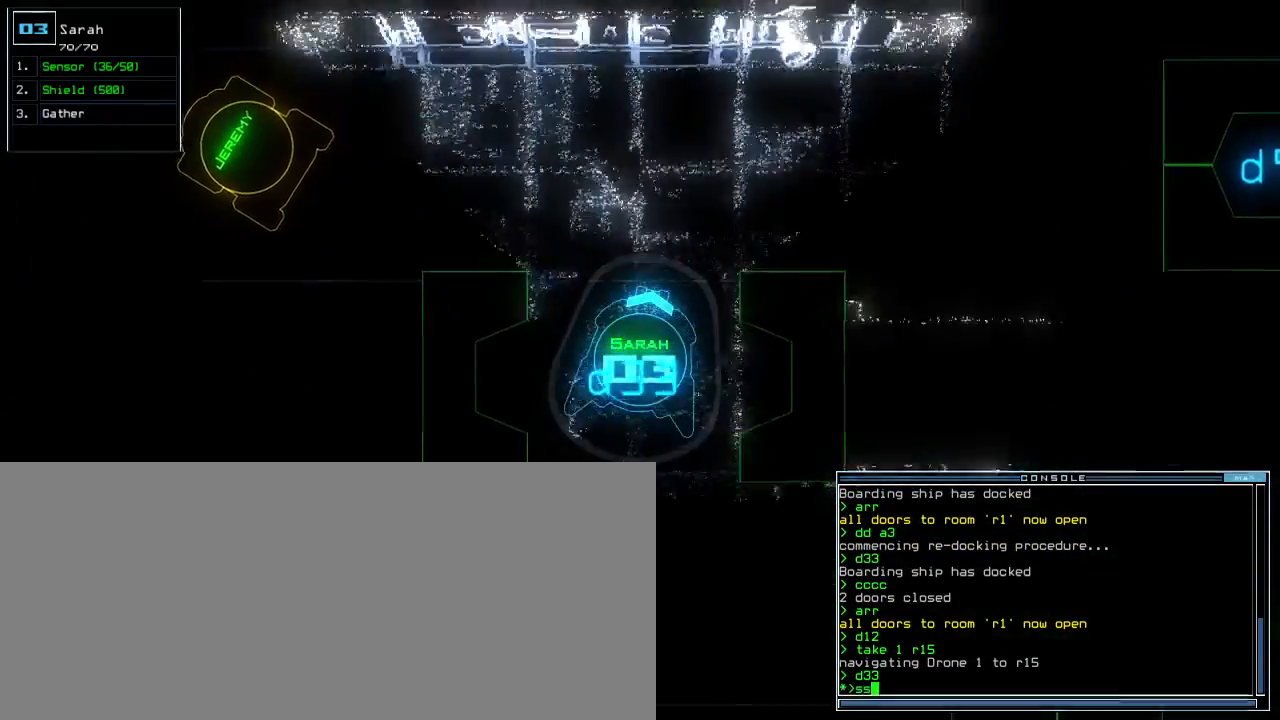
{"keys": ["return"], "events": [[100, "left", "up"], [400, "up", "up"], [433, "return", "down"]]}
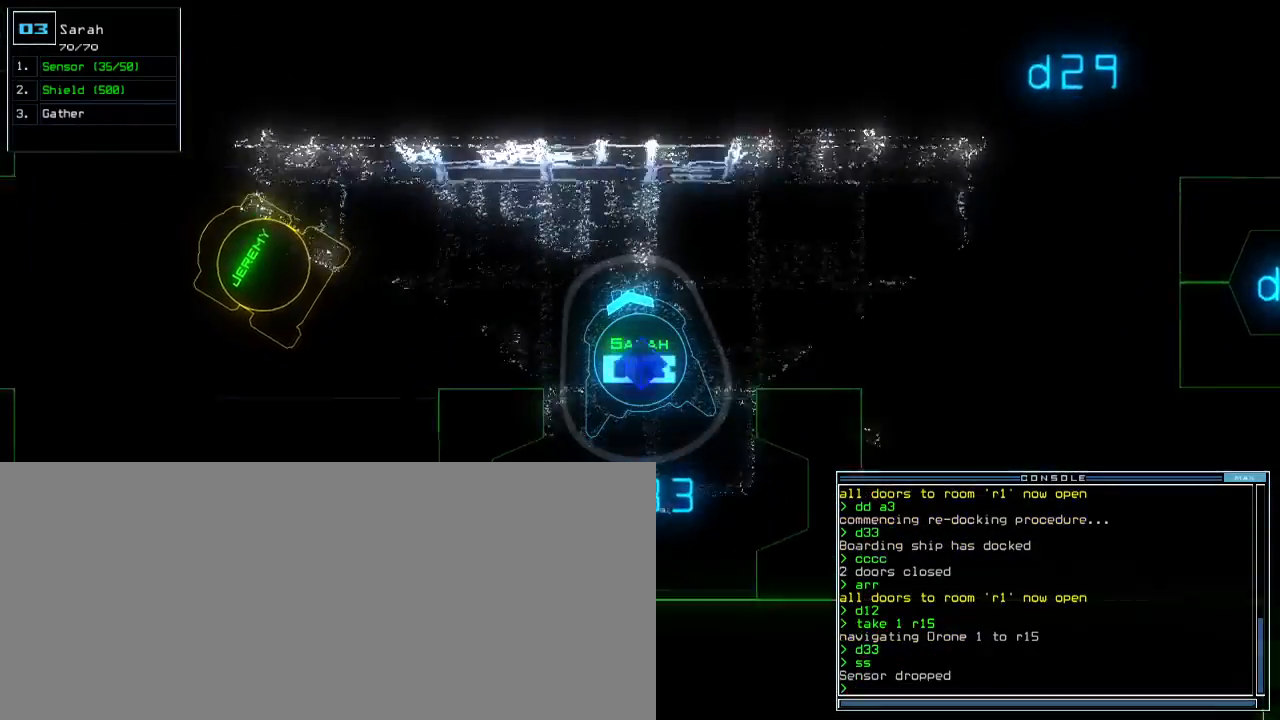
{"keys": ["right"], "events": [[17, "return", "up"], [50, "space", "down"], [167, "space", "up"], [367, "right", "down"]]}
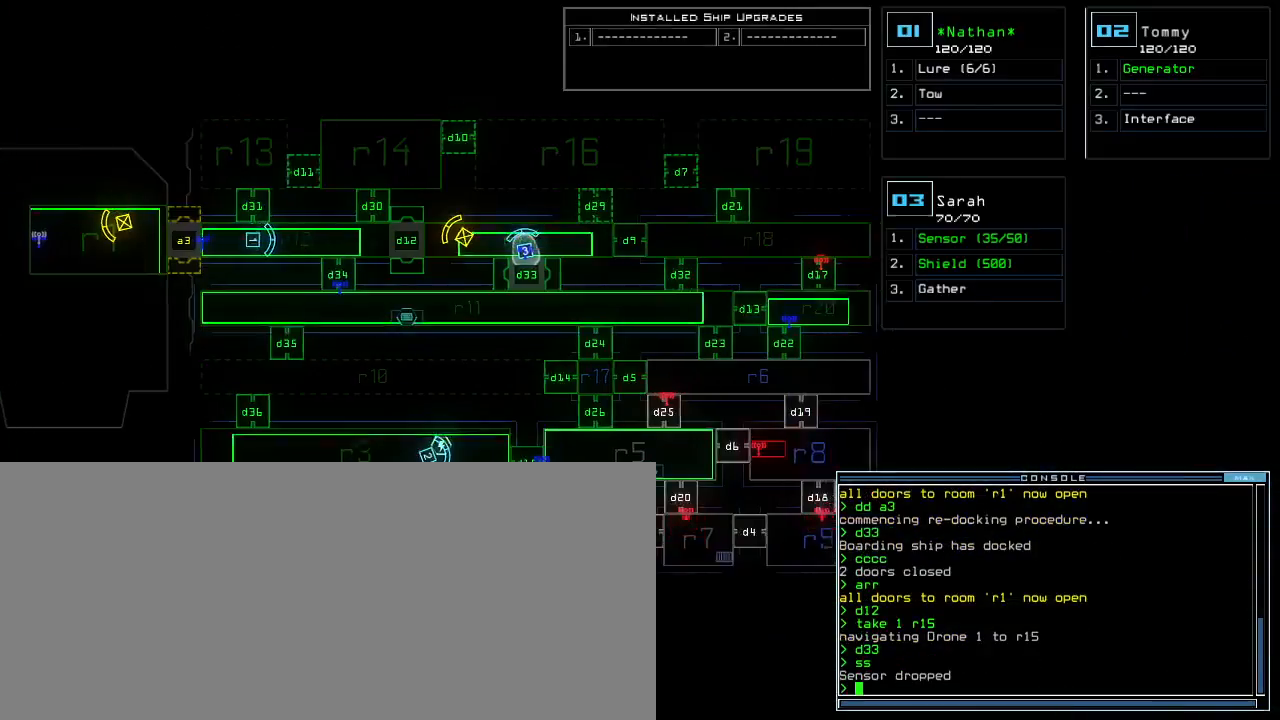
{"keys": ["3", "down"], "events": [[150, "right", "up"], [467, "down", "down"], [500, "3", "down"]]}
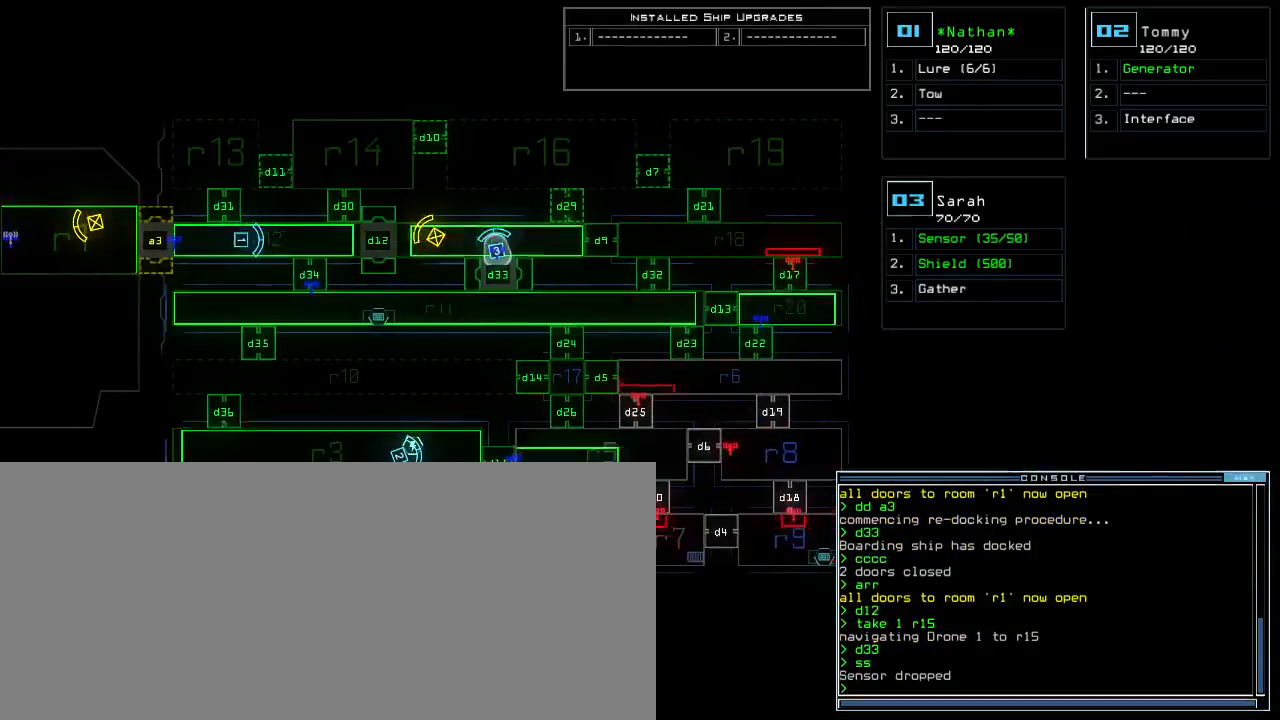
{"keys": ["down"], "events": [[83, "3", "up"]]}
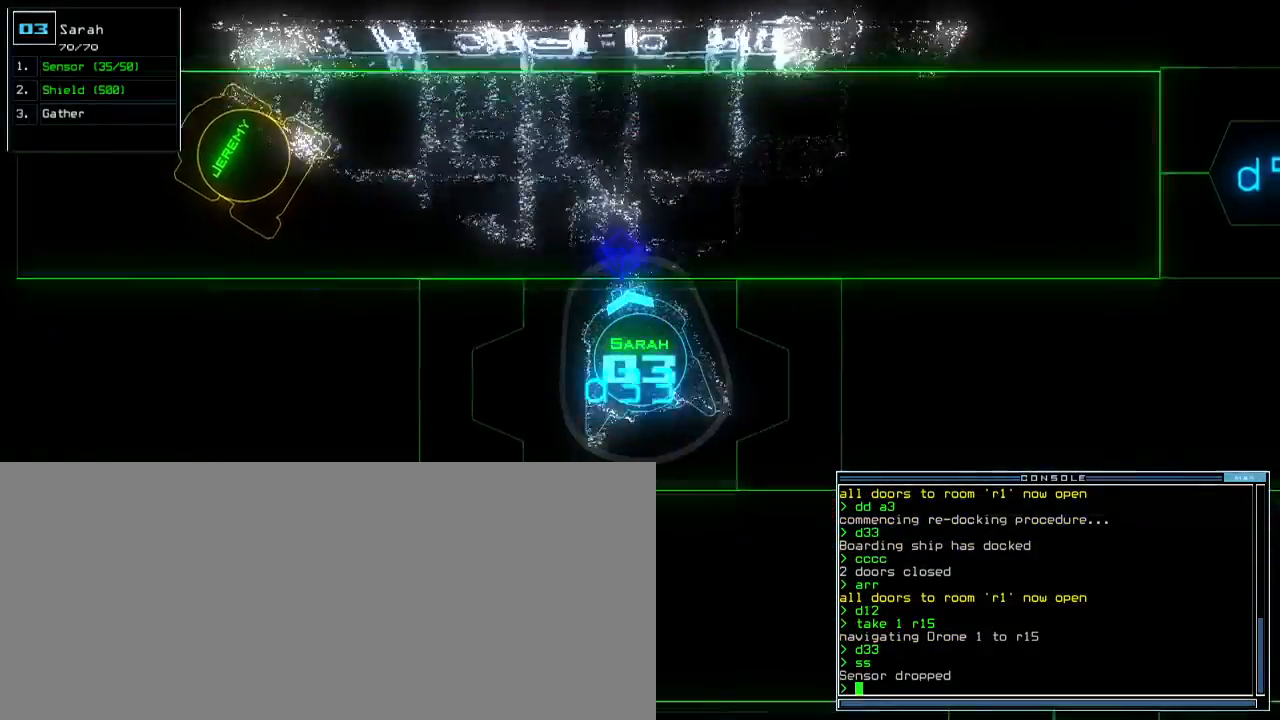
{"keys": ["down", "space"], "events": [[33, "right", "down"], [117, "right", "up"], [333, "f", "down"], [417, "f", "up"], [417, "space", "down"]]}